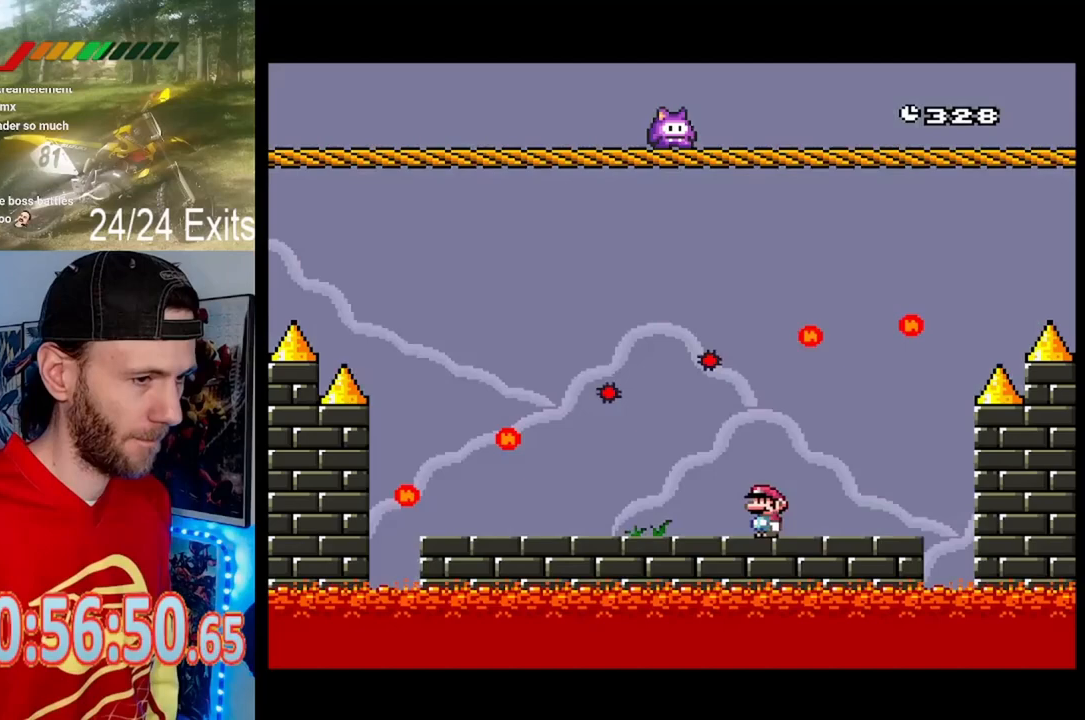
Gameplay with a controller (Nintendo layout); each line is a JSON object with the inputs held at the frame after it. "events" lists button and stick changes between this image and that frame as [ms after this image, input, new state], when the widget could be followed in between. Not read: B DPAD_LEFT L1 L3 R1 R3.
{"buttons": ["Y"], "events": [[300, "DPAD_RIGHT", "down"], [500, "DPAD_RIGHT", "up"]]}
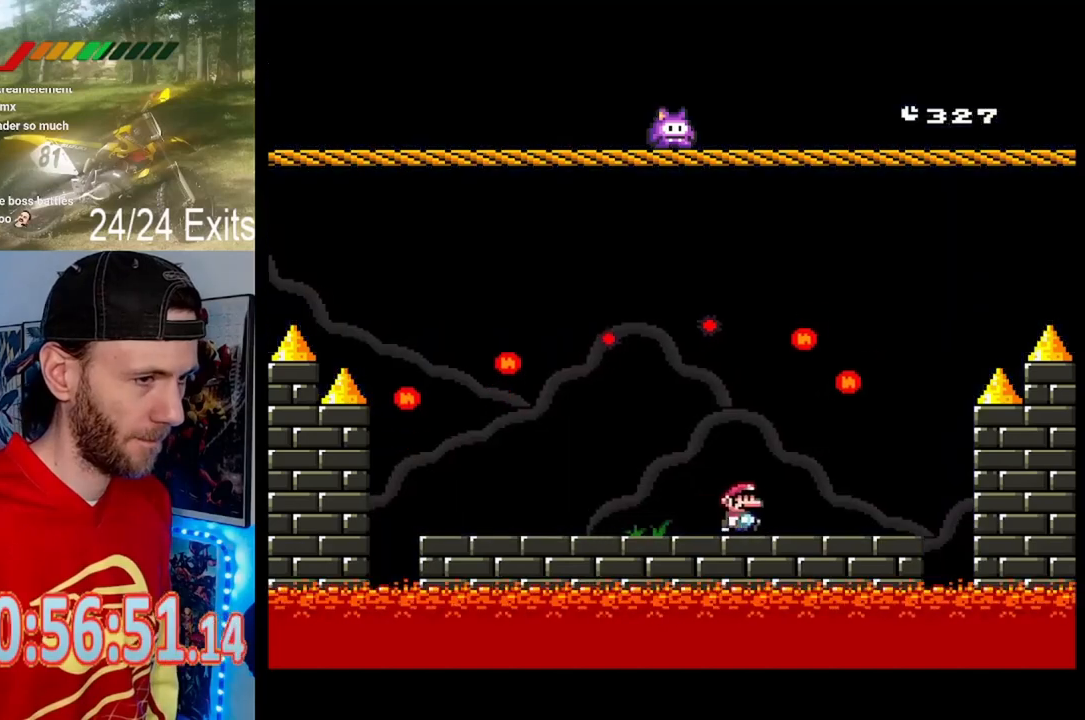
{"buttons": ["Y"], "events": []}
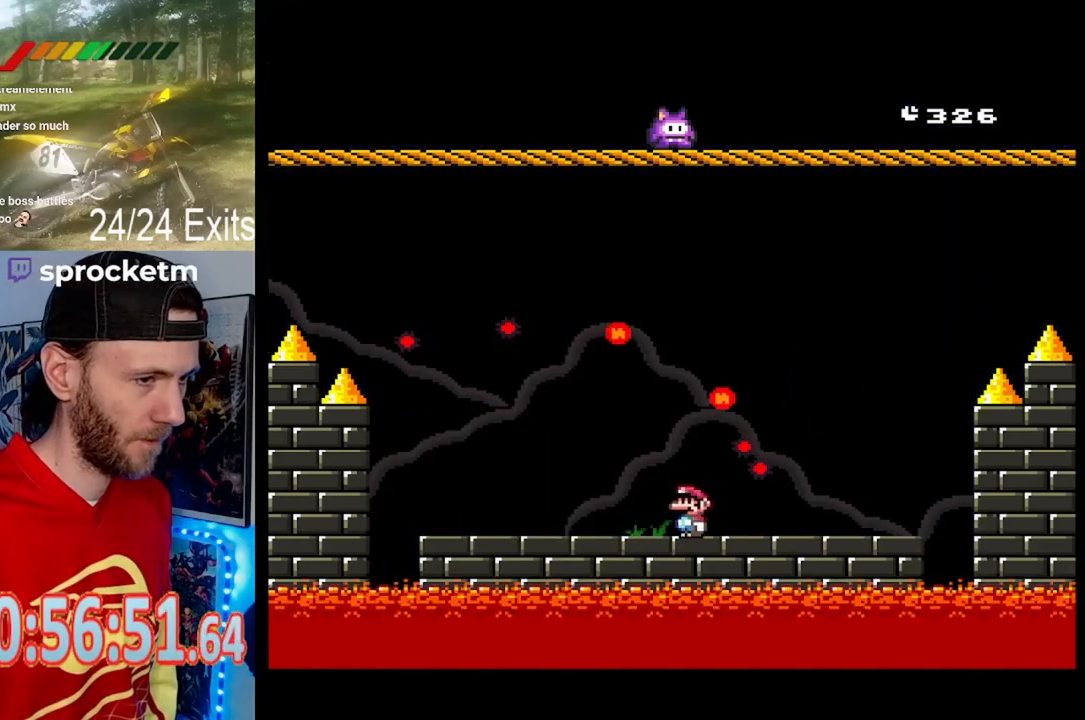
{"buttons": ["Y"], "events": [[233, "DPAD_RIGHT", "down"], [400, "DPAD_RIGHT", "up"]]}
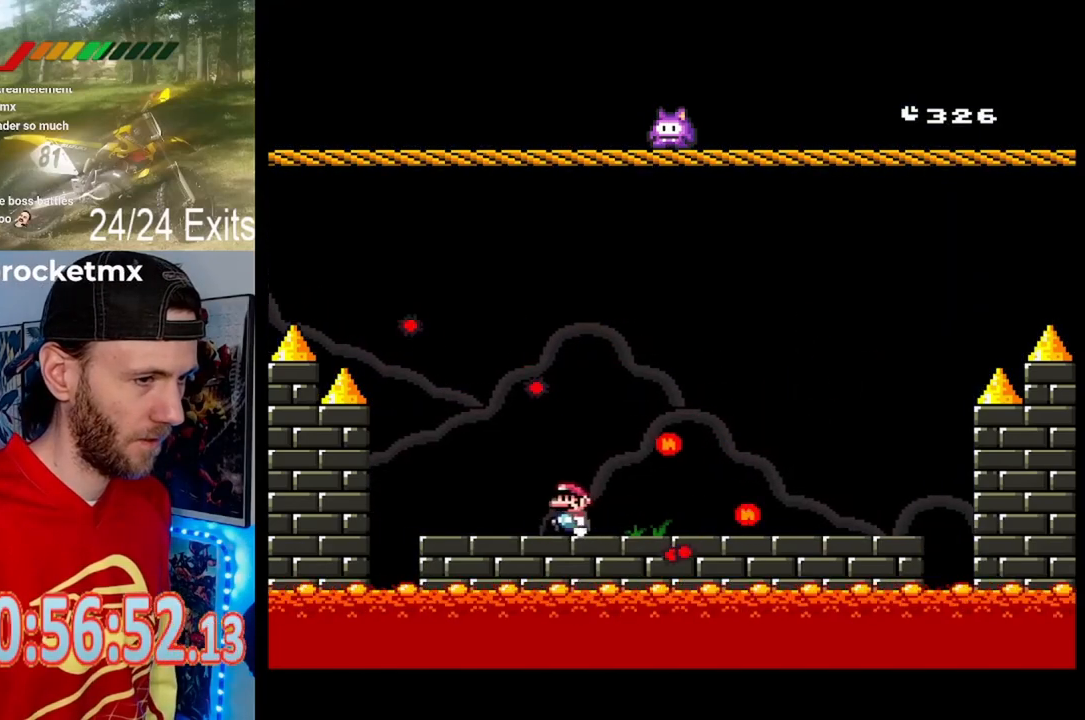
{"buttons": ["Y", "DPAD_RIGHT"], "events": [[433, "DPAD_RIGHT", "down"]]}
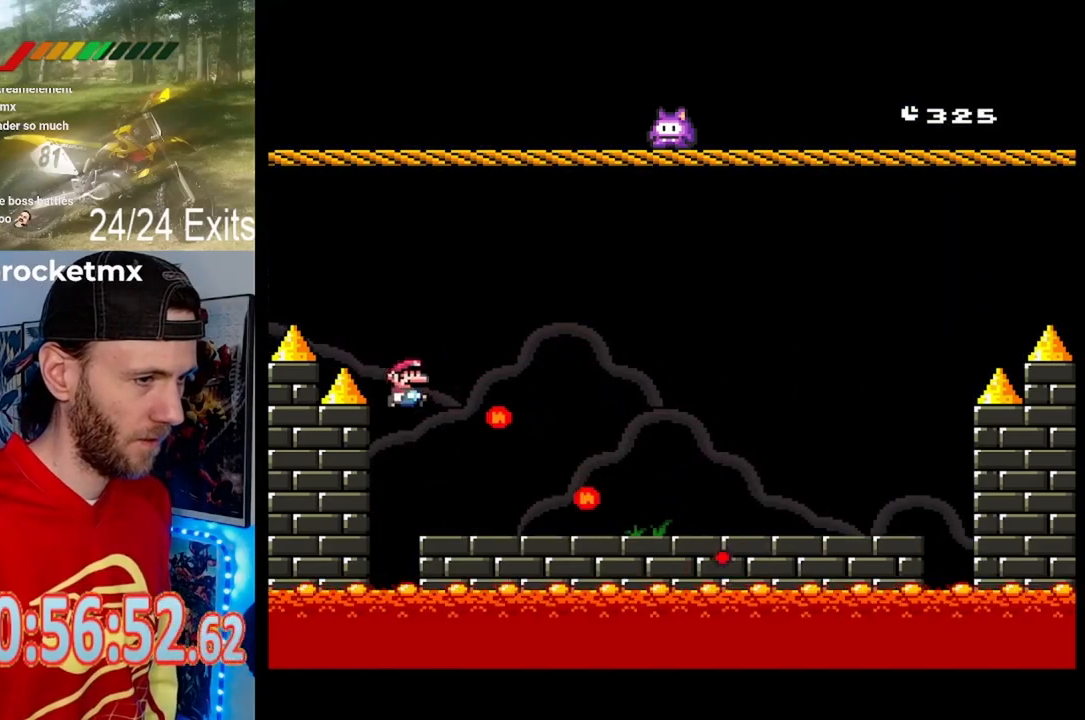
{"buttons": ["Y", "DPAD_RIGHT"], "events": []}
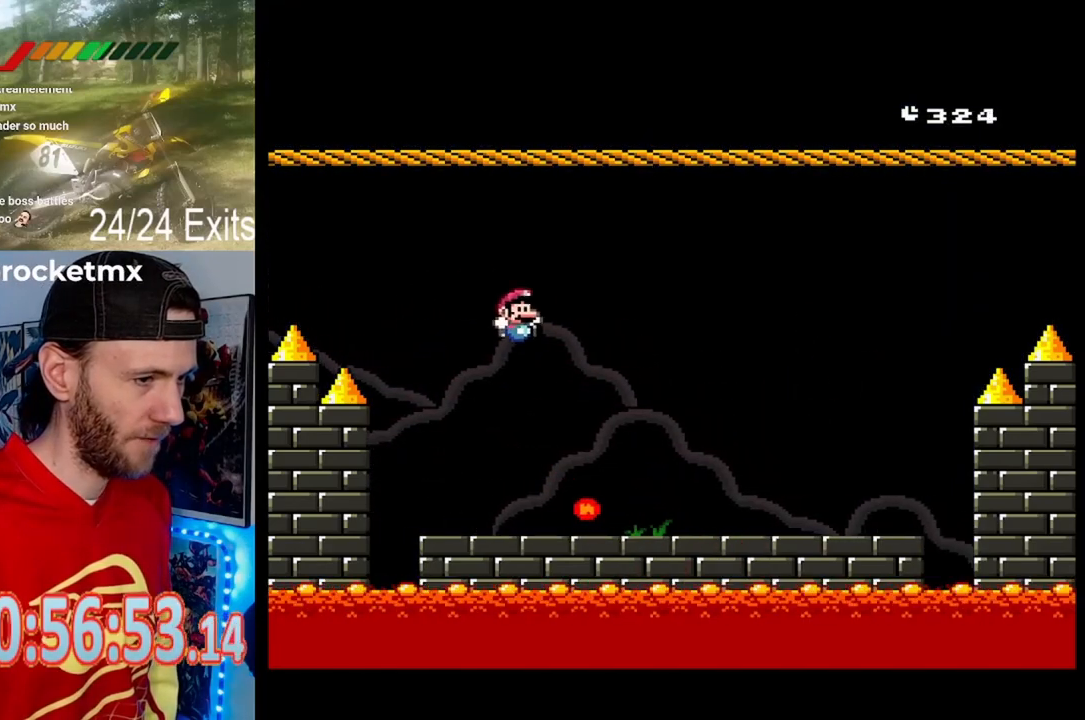
{"buttons": ["Y"], "events": [[300, "DPAD_RIGHT", "up"]]}
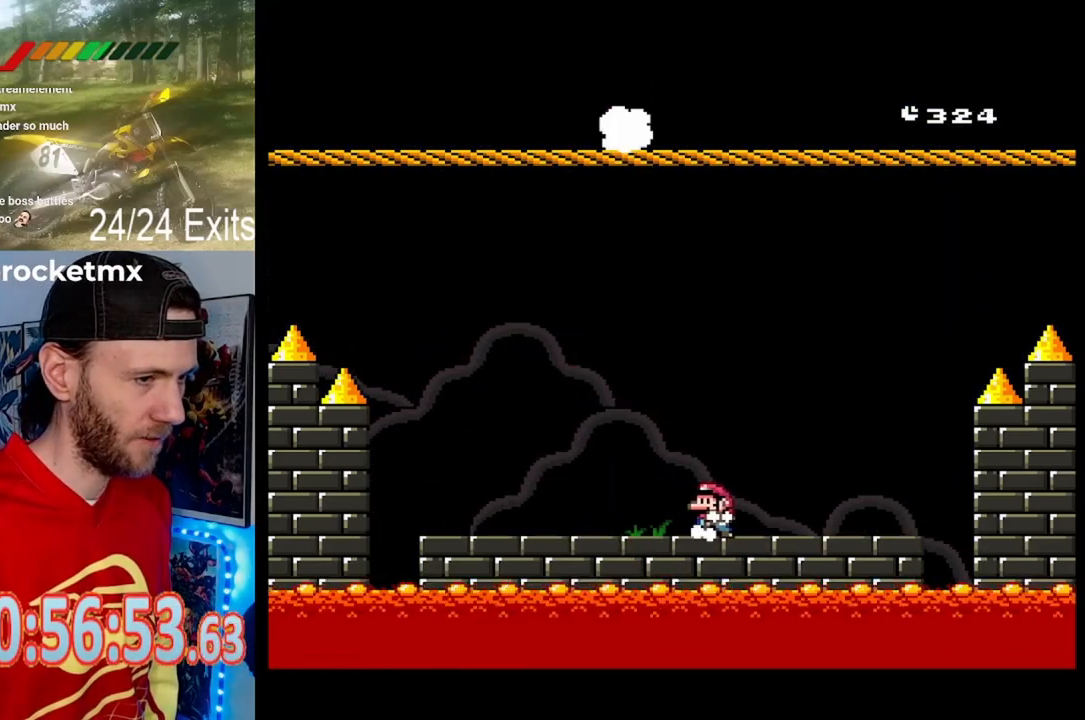
{"buttons": ["Y"], "events": [[267, "DPAD_RIGHT", "down"], [433, "DPAD_RIGHT", "up"]]}
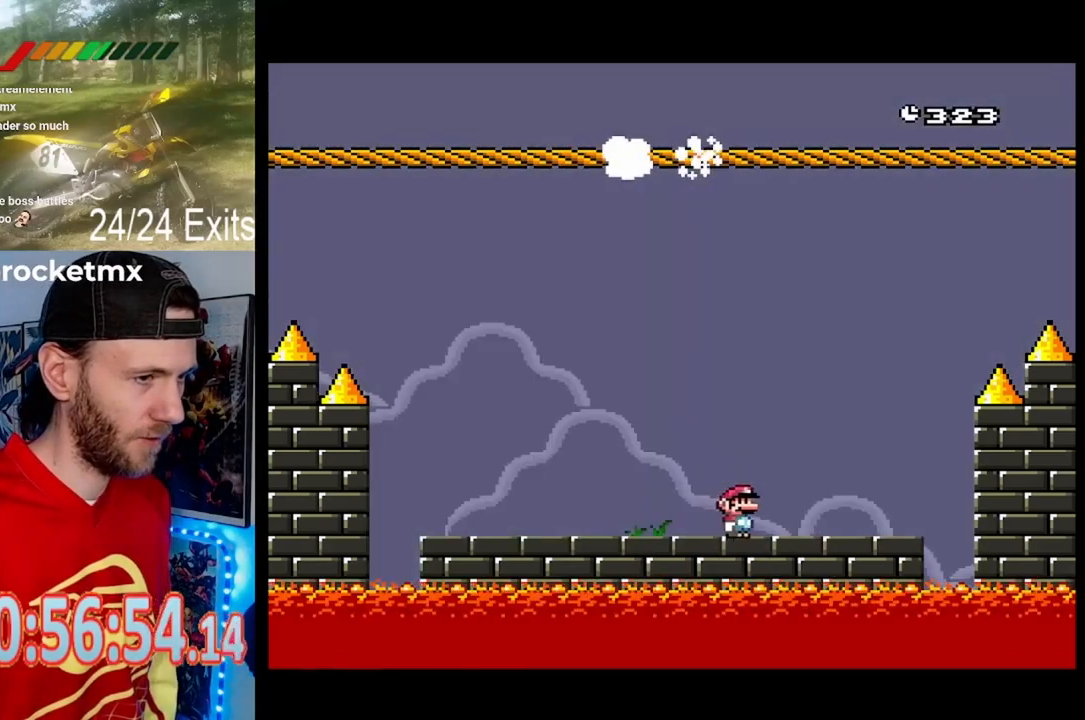
{"buttons": ["Y"], "events": [[400, "DPAD_RIGHT", "down"], [500, "DPAD_RIGHT", "up"]]}
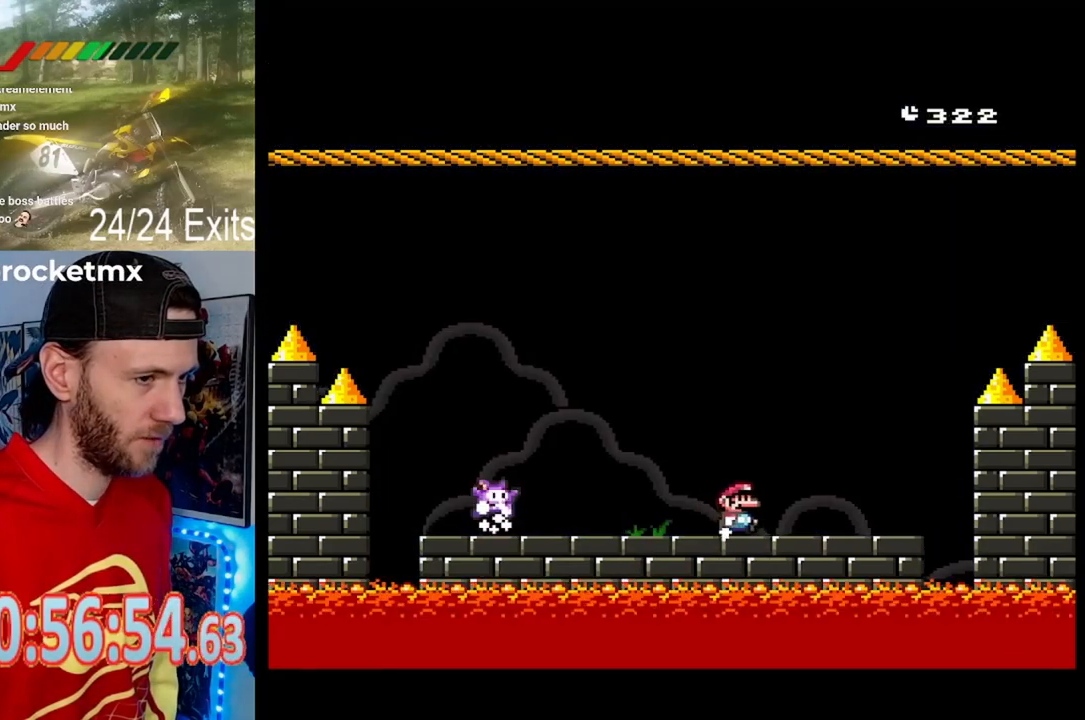
{"buttons": ["Y"], "events": [[400, "DPAD_RIGHT", "down"], [500, "DPAD_RIGHT", "up"]]}
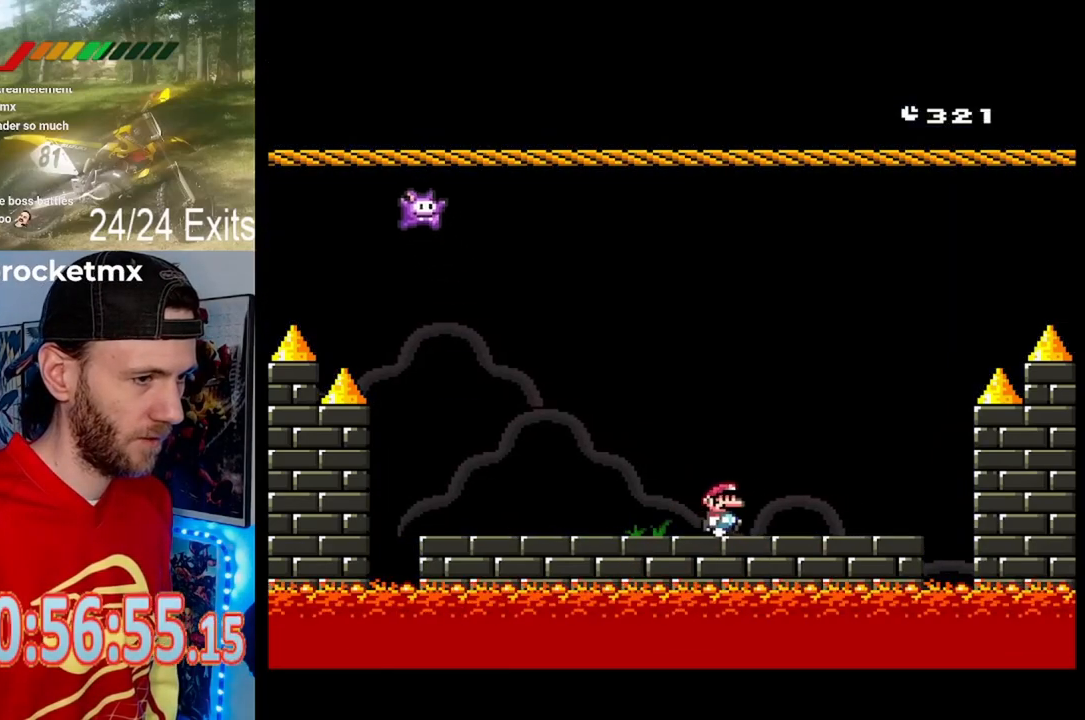
{"buttons": ["Y", "DPAD_RIGHT"], "events": [[433, "DPAD_RIGHT", "down"]]}
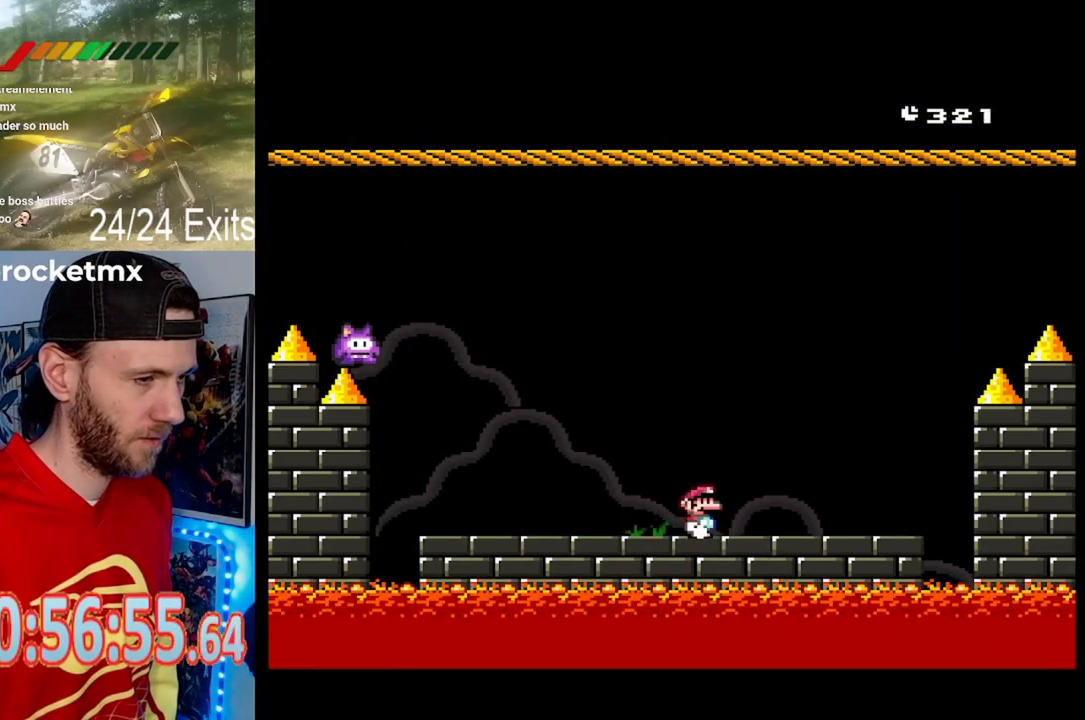
{"buttons": ["Y"], "events": [[33, "DPAD_RIGHT", "up"], [367, "DPAD_RIGHT", "down"], [467, "DPAD_RIGHT", "up"]]}
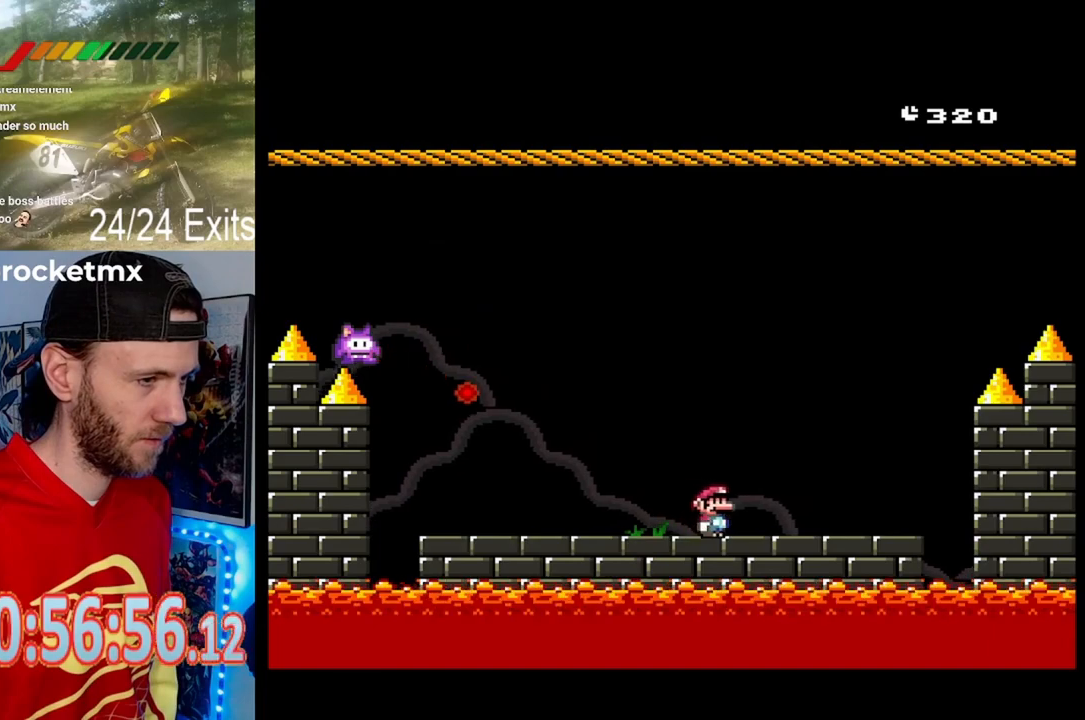
{"buttons": ["Y"], "events": [[133, "DPAD_RIGHT", "down"], [333, "DPAD_RIGHT", "up"]]}
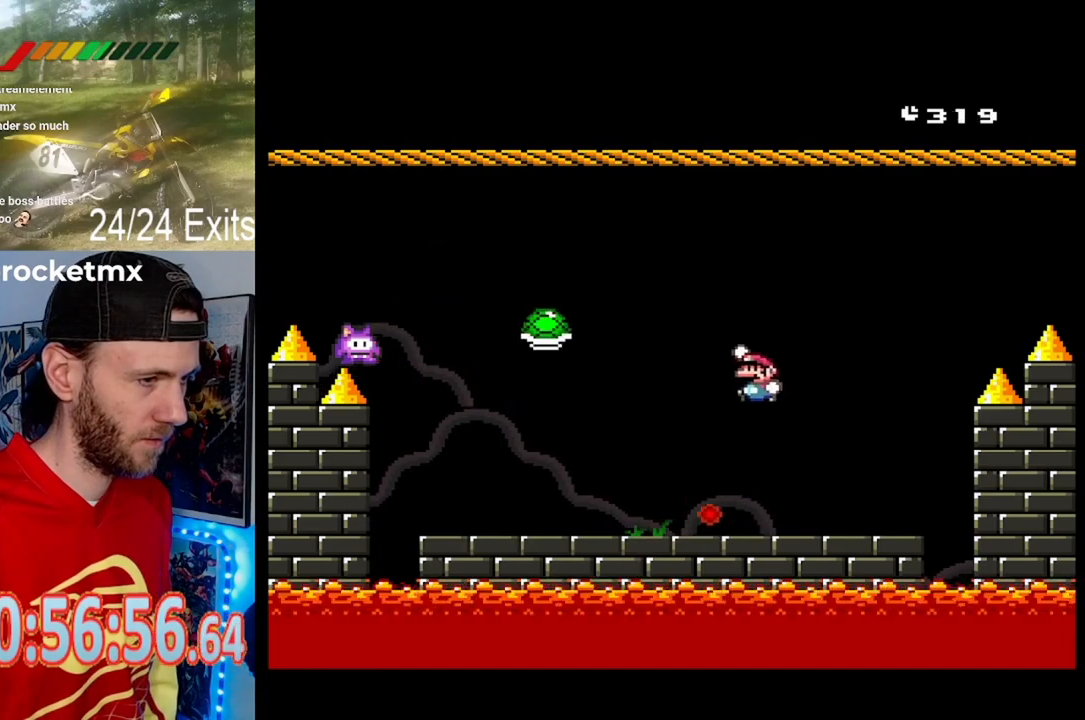
{"buttons": ["Y", "DPAD_RIGHT"], "events": [[133, "DPAD_RIGHT", "down"]]}
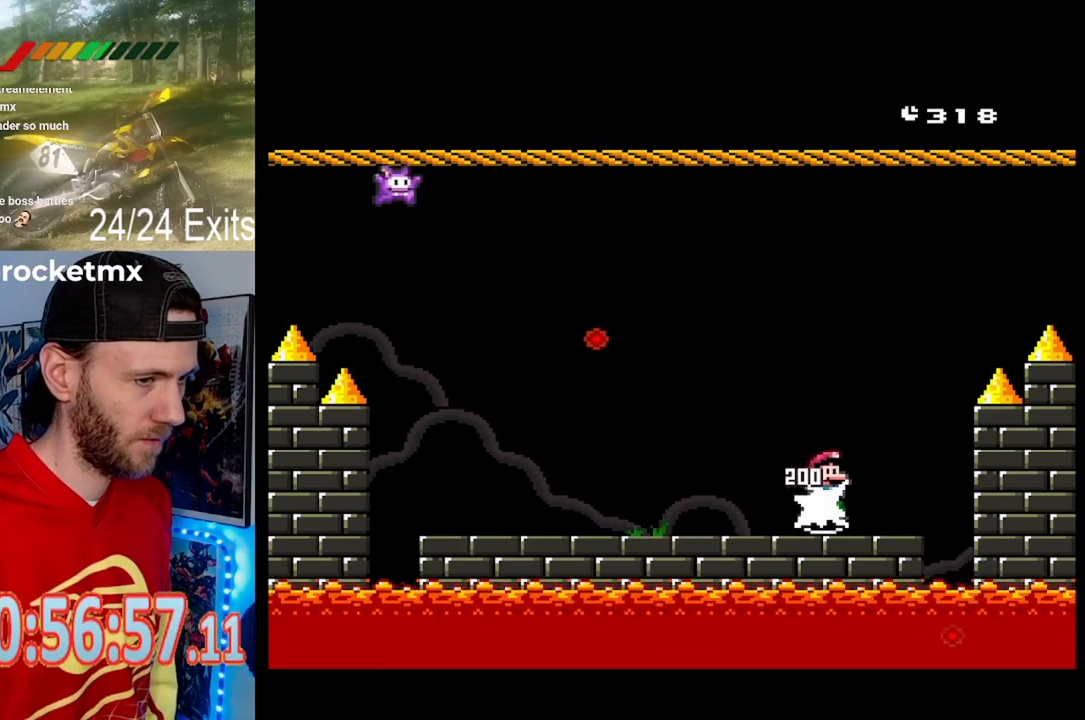
{"buttons": ["Y"], "events": [[67, "DPAD_RIGHT", "up"]]}
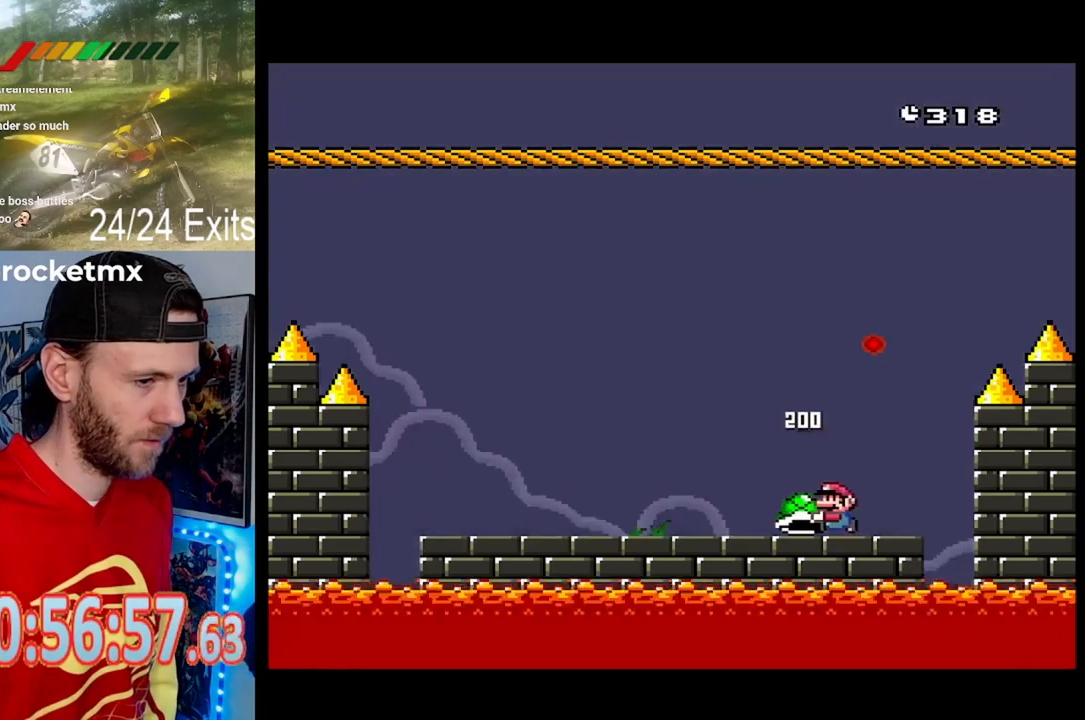
{"buttons": ["Y", "DPAD_RIGHT"], "events": [[500, "DPAD_RIGHT", "down"]]}
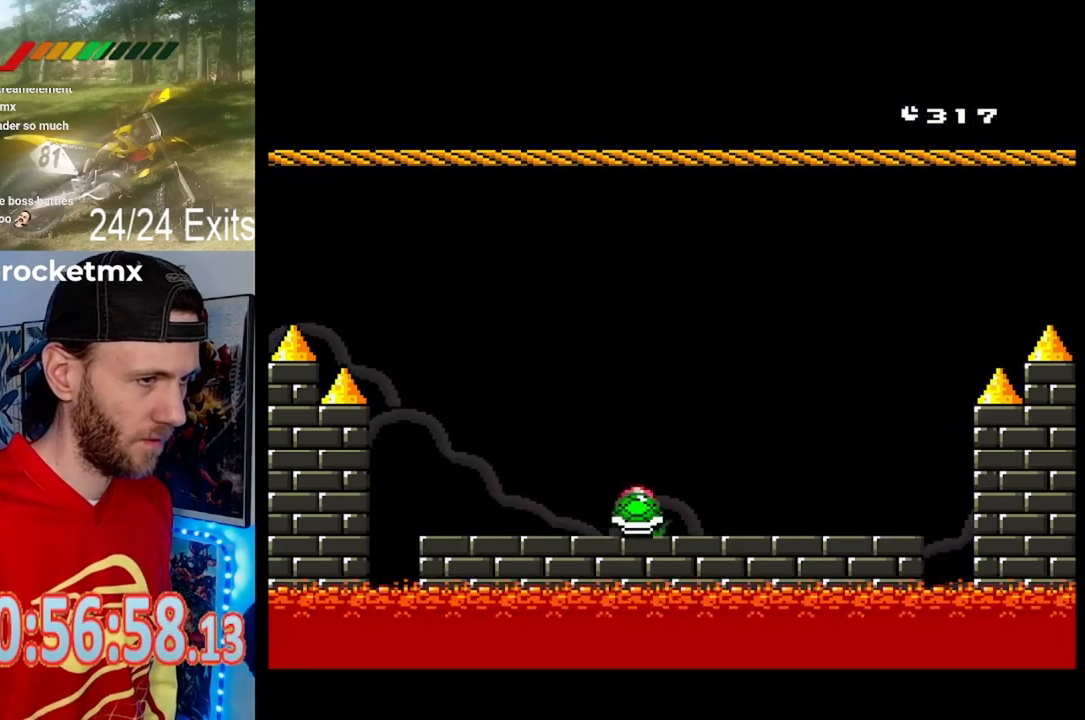
{"buttons": [], "events": [[167, "DPAD_RIGHT", "up"], [400, "DPAD_RIGHT", "down"], [500, "DPAD_RIGHT", "up"], [500, "Y", "up"]]}
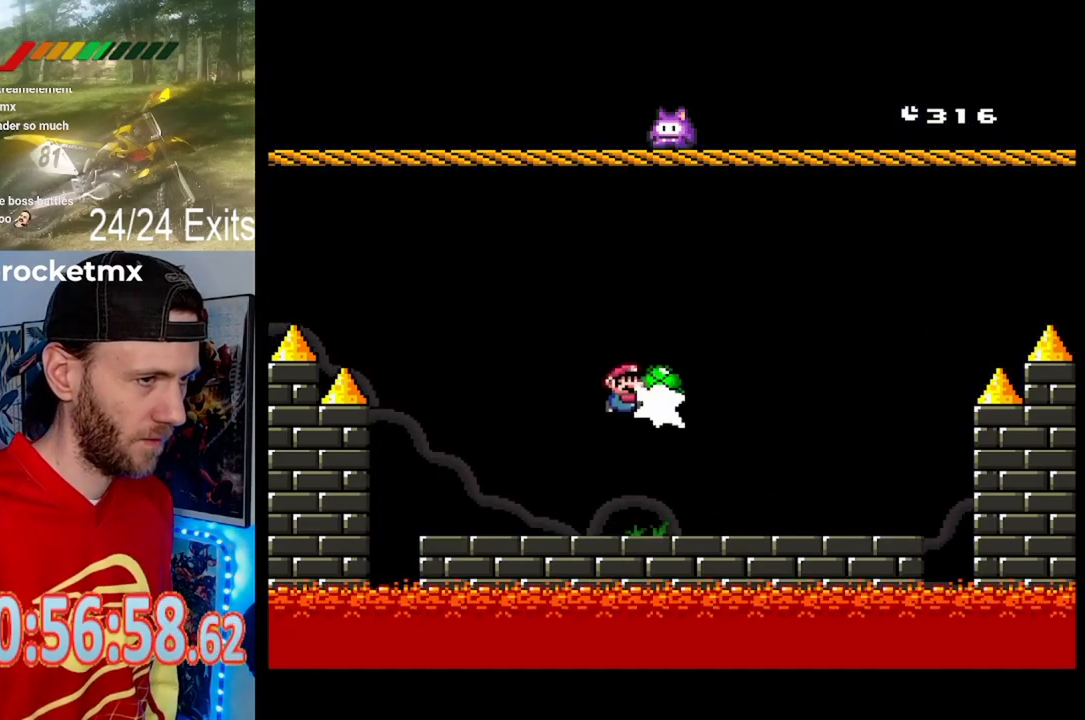
{"buttons": ["Y"], "events": [[100, "Y", "down"]]}
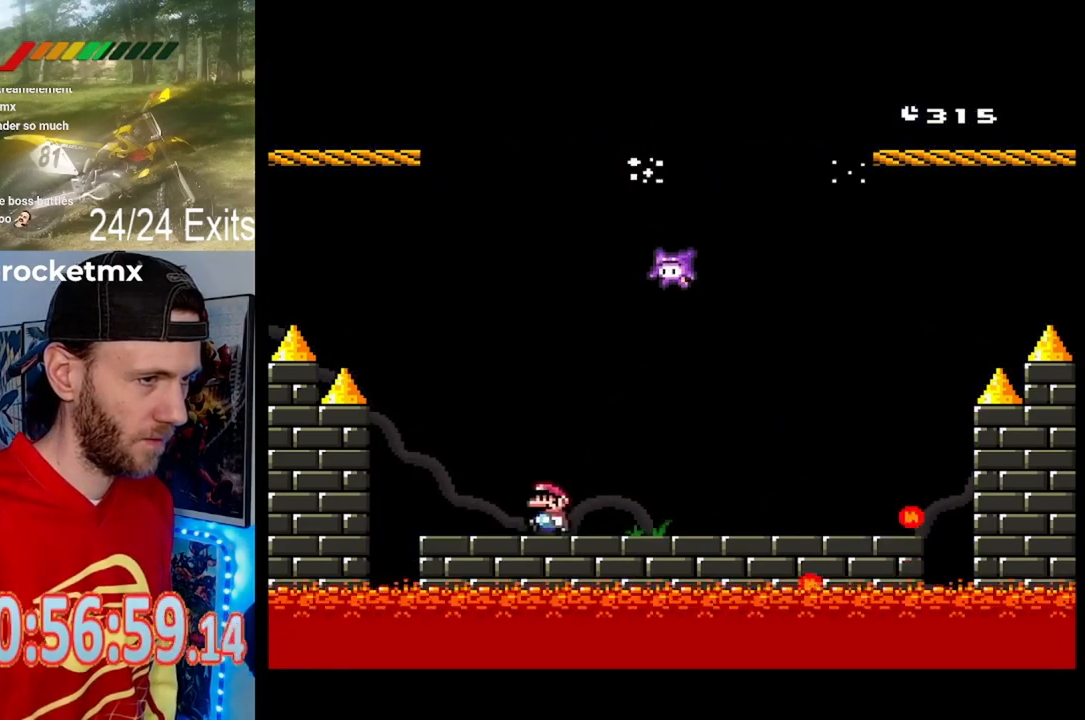
{"buttons": ["Y"], "events": [[67, "DPAD_RIGHT", "down"], [167, "DPAD_RIGHT", "up"]]}
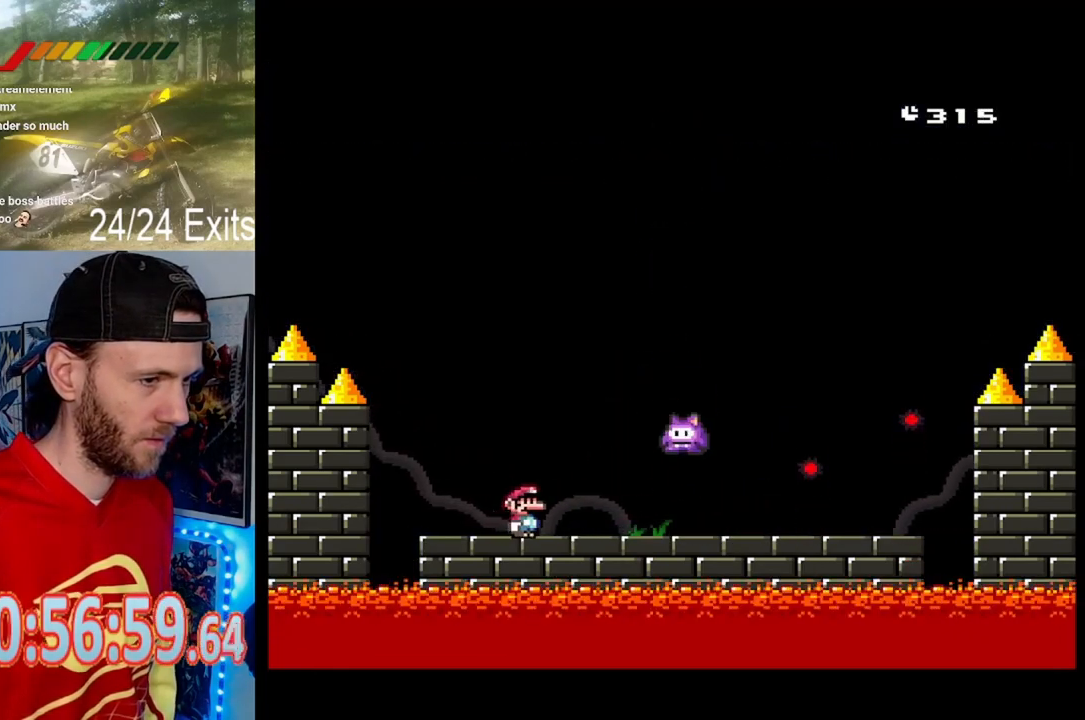
{"buttons": ["Y"], "events": []}
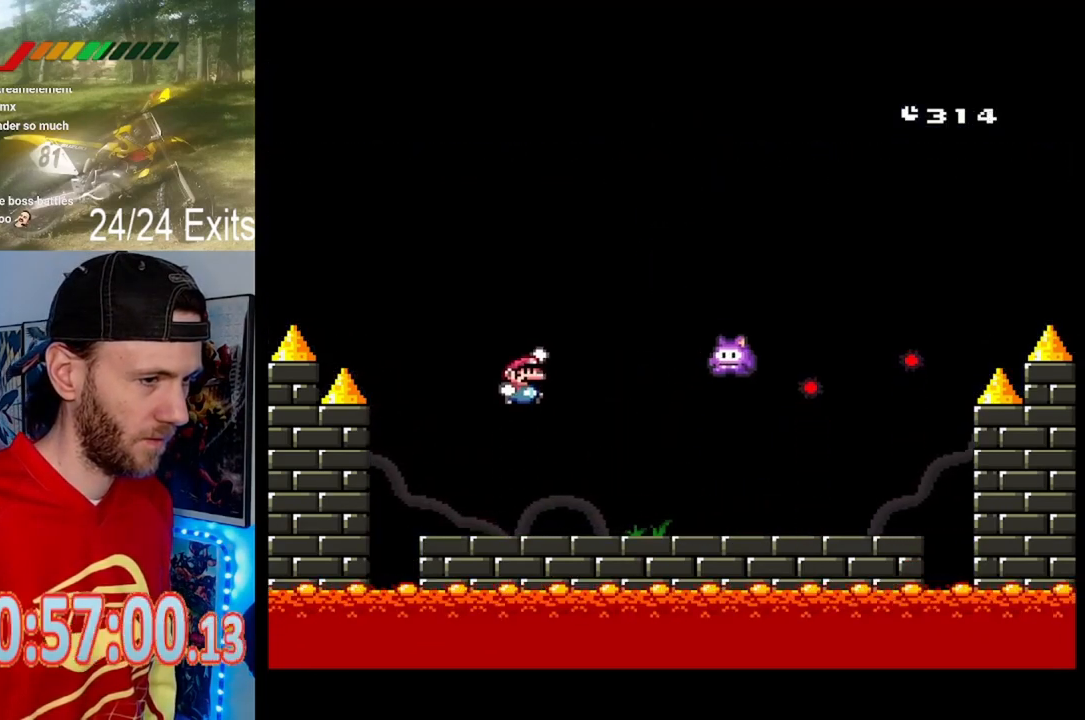
{"buttons": ["Y"], "events": []}
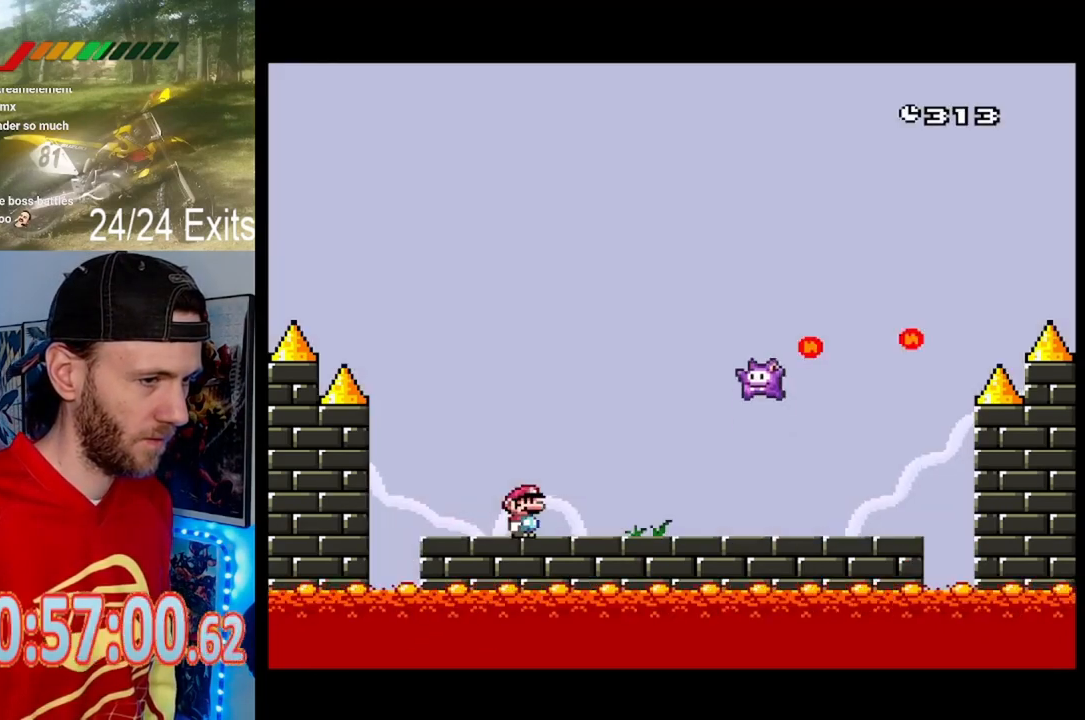
{"buttons": ["Y"], "events": []}
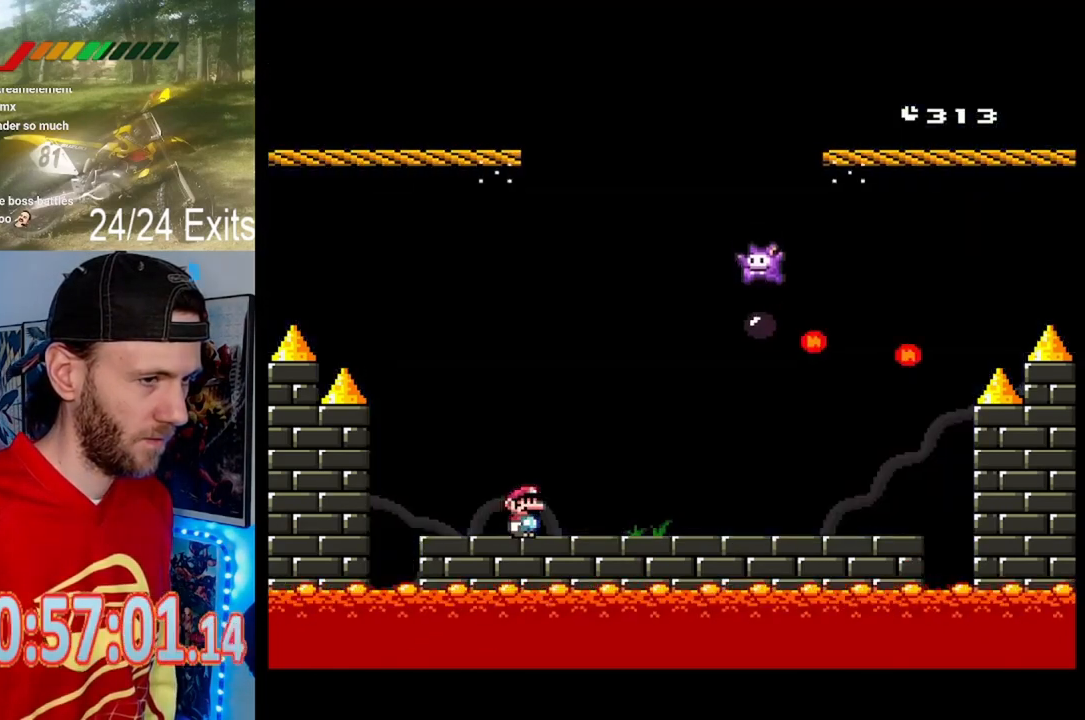
{"buttons": ["Y"], "events": []}
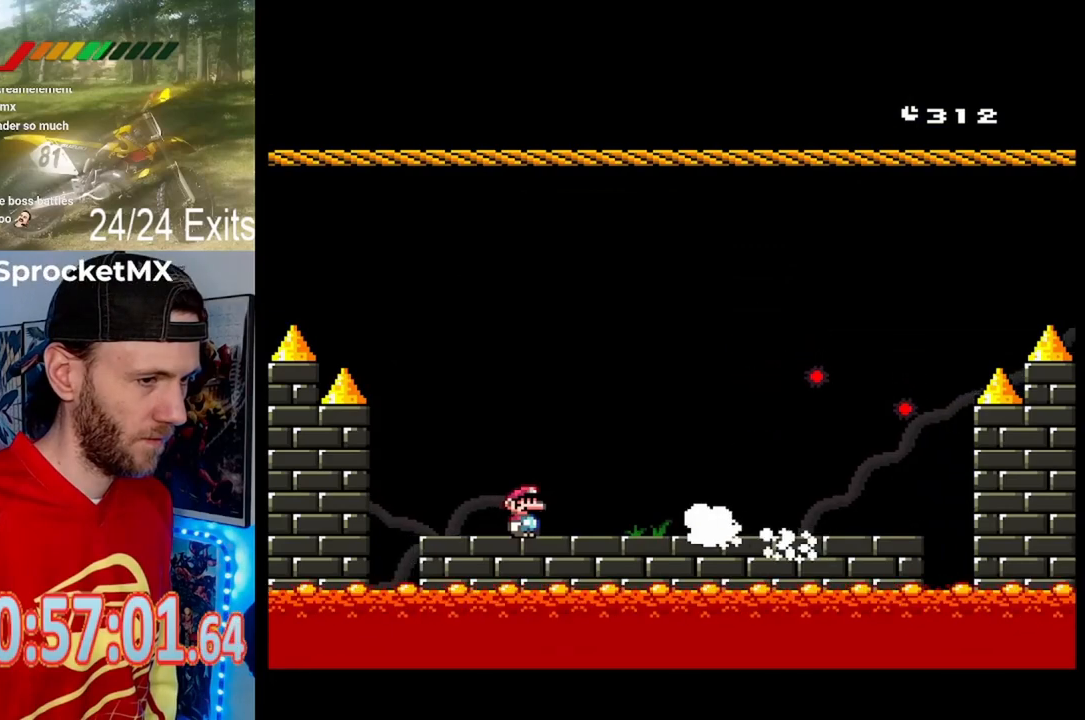
{"buttons": ["Y"], "events": []}
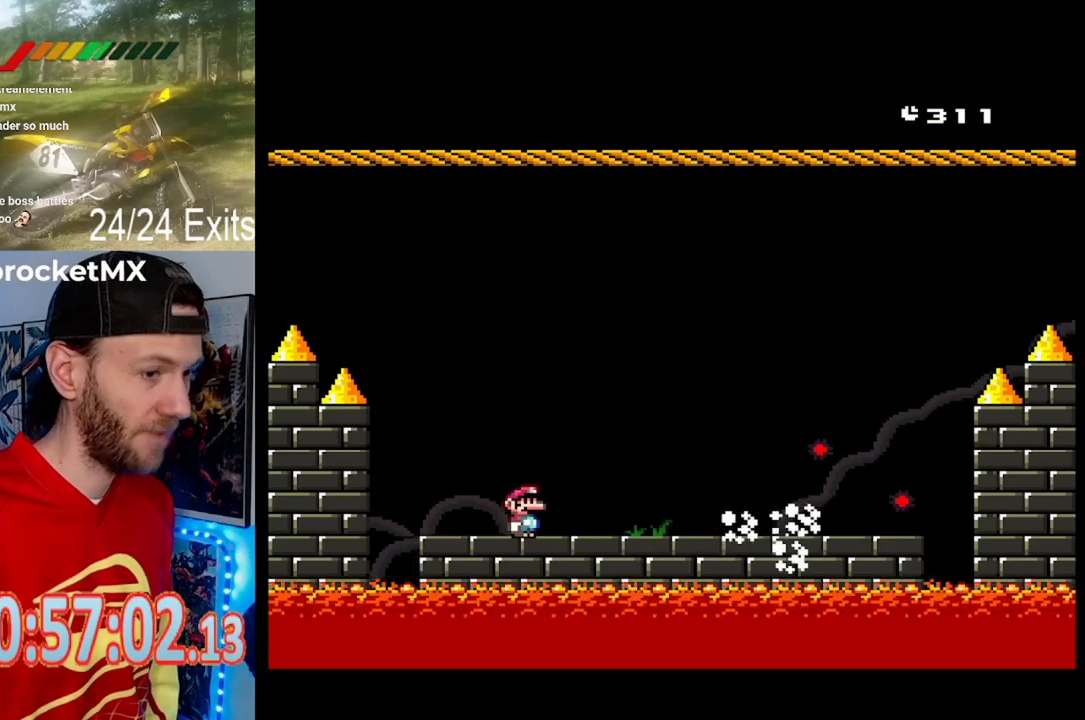
{"buttons": ["Y", "DPAD_RIGHT"], "events": [[400, "DPAD_RIGHT", "down"]]}
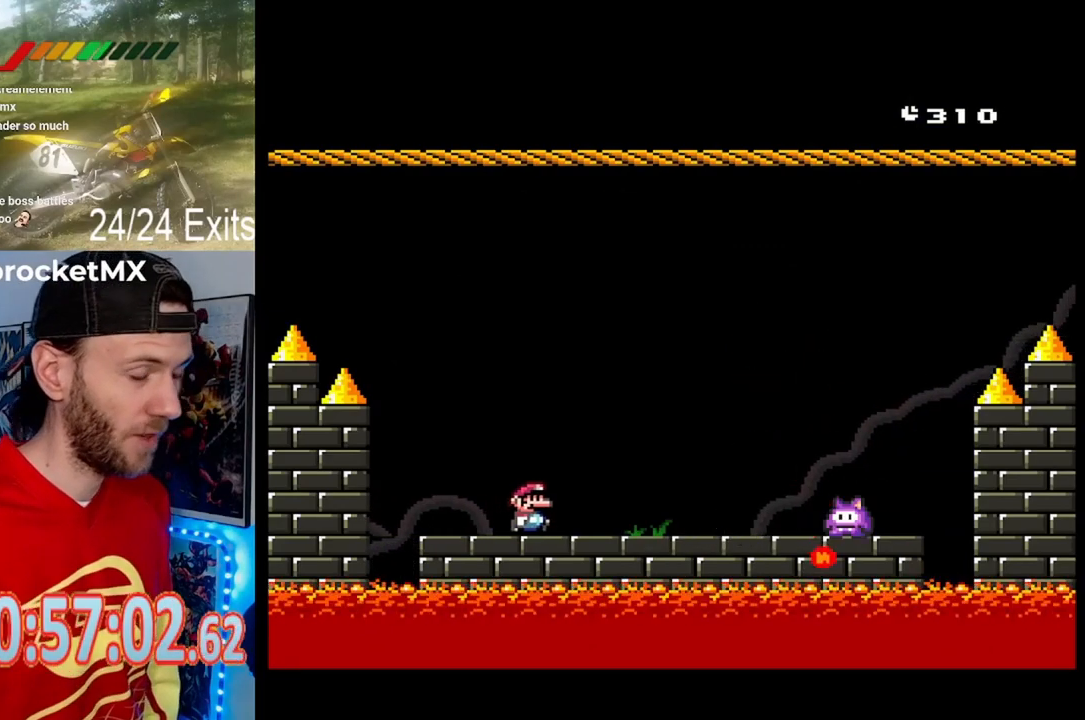
{"buttons": ["Y"], "events": [[133, "DPAD_RIGHT", "up"]]}
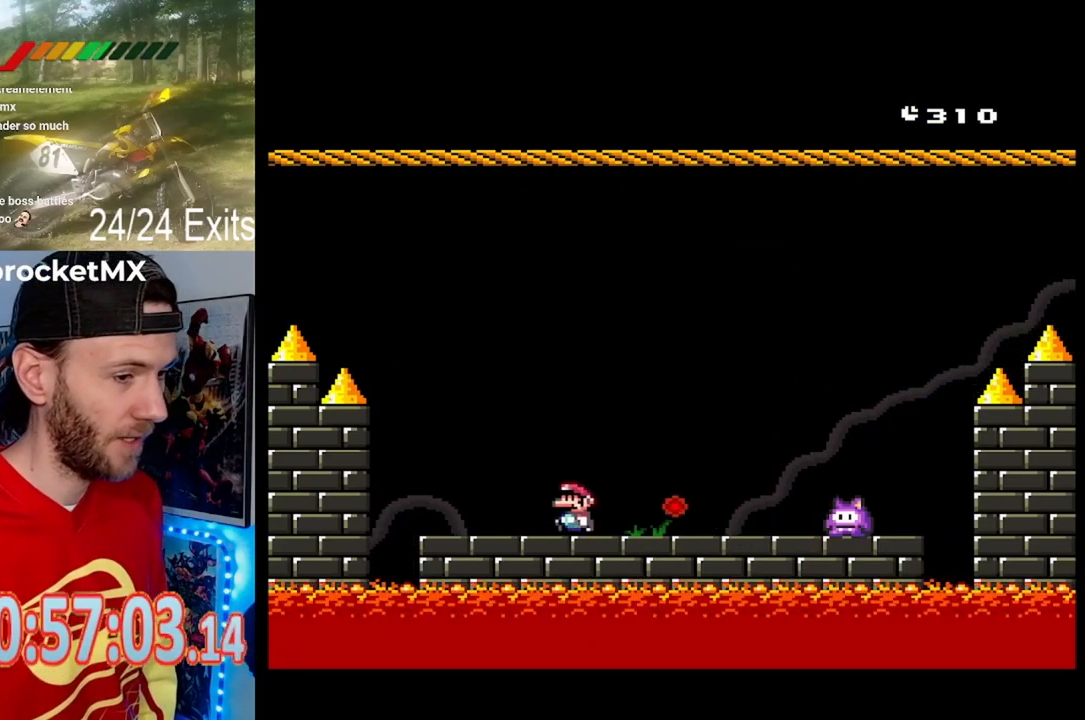
{"buttons": ["Y", "DPAD_RIGHT"], "events": [[167, "DPAD_RIGHT", "down"]]}
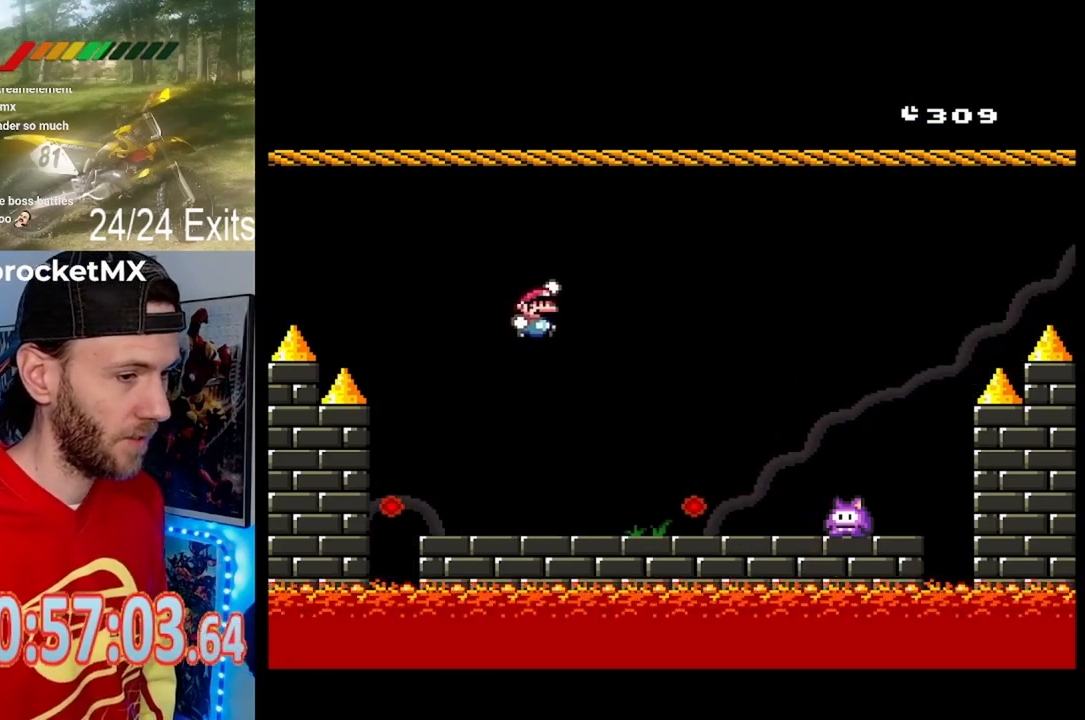
{"buttons": ["Y"], "events": [[100, "DPAD_RIGHT", "up"]]}
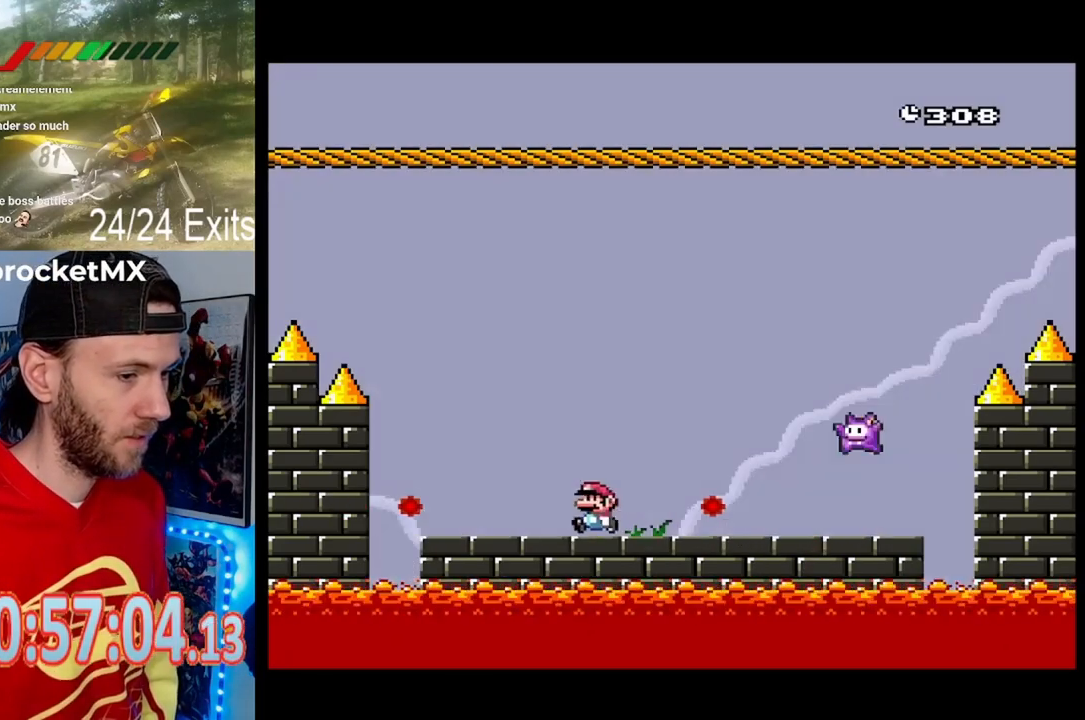
{"buttons": ["Y"], "events": [[133, "DPAD_RIGHT", "down"], [433, "DPAD_RIGHT", "up"]]}
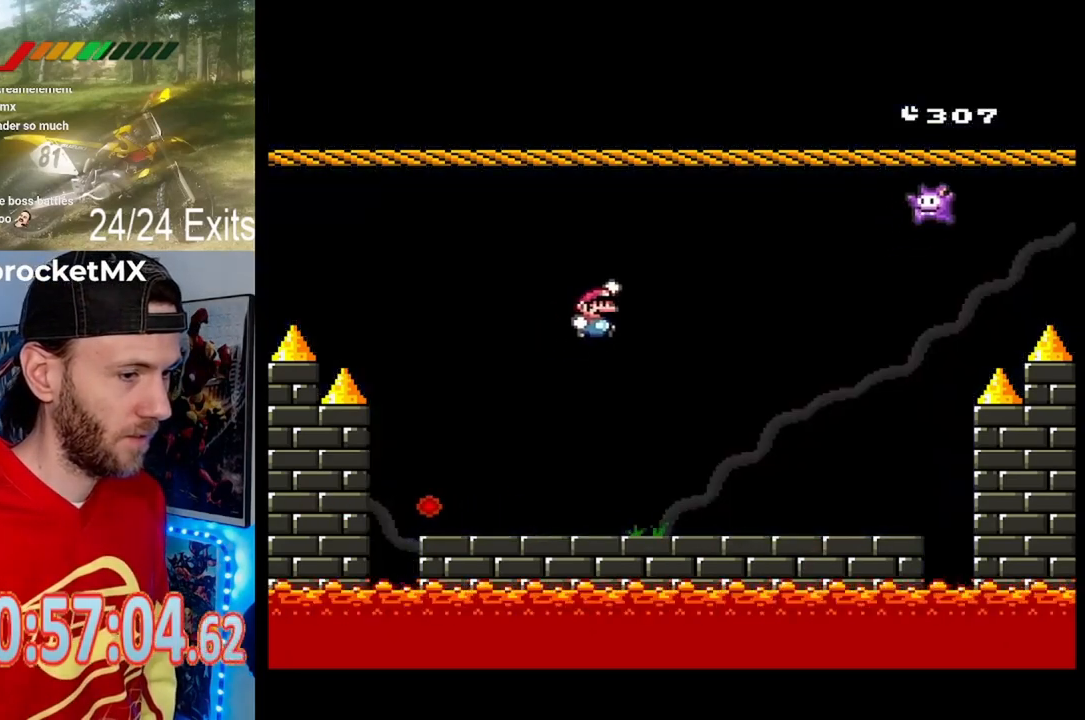
{"buttons": ["Y"], "events": [[233, "DPAD_RIGHT", "down"], [400, "DPAD_RIGHT", "up"]]}
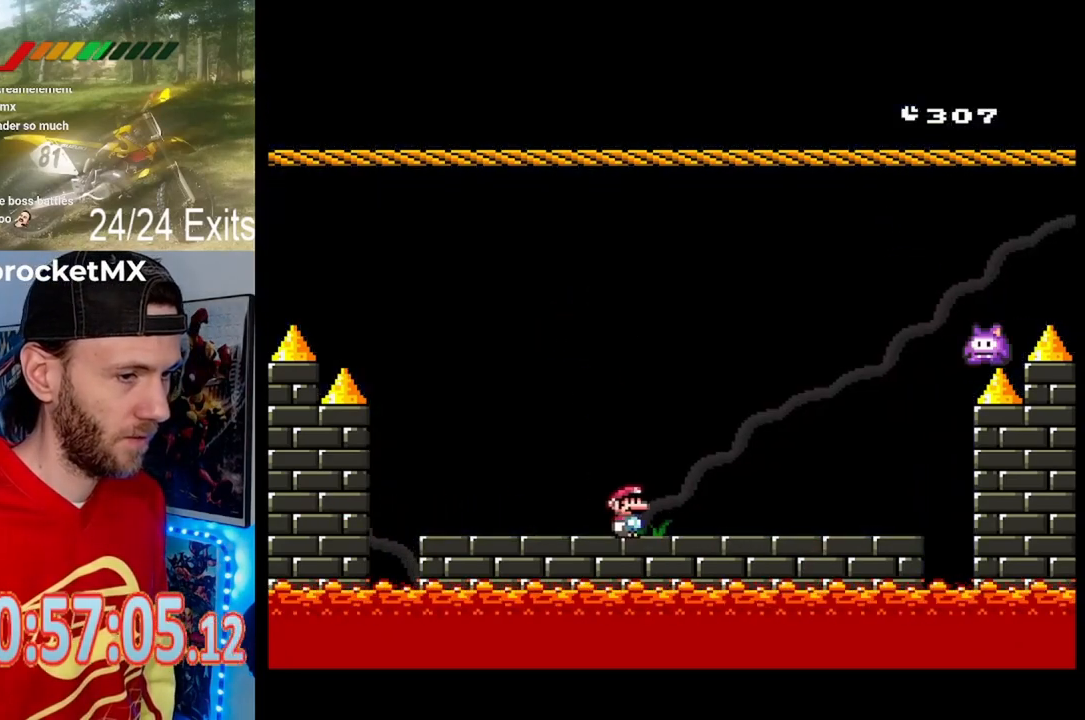
{"buttons": ["Y"], "events": []}
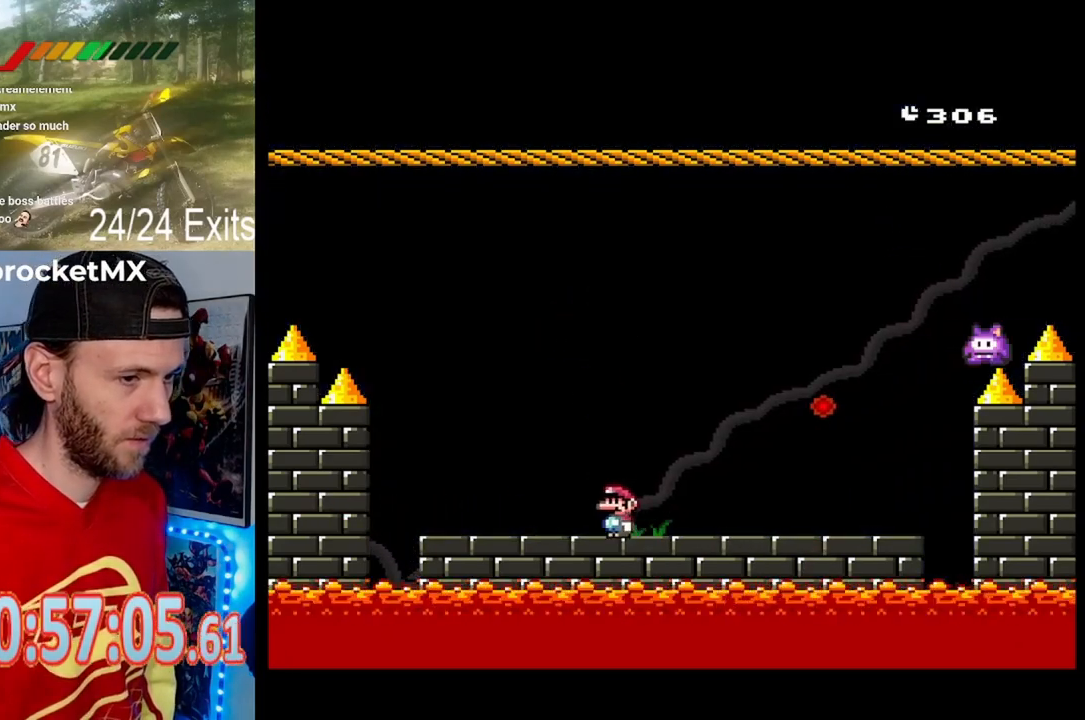
{"buttons": ["Y", "DPAD_RIGHT"], "events": [[433, "DPAD_RIGHT", "down"]]}